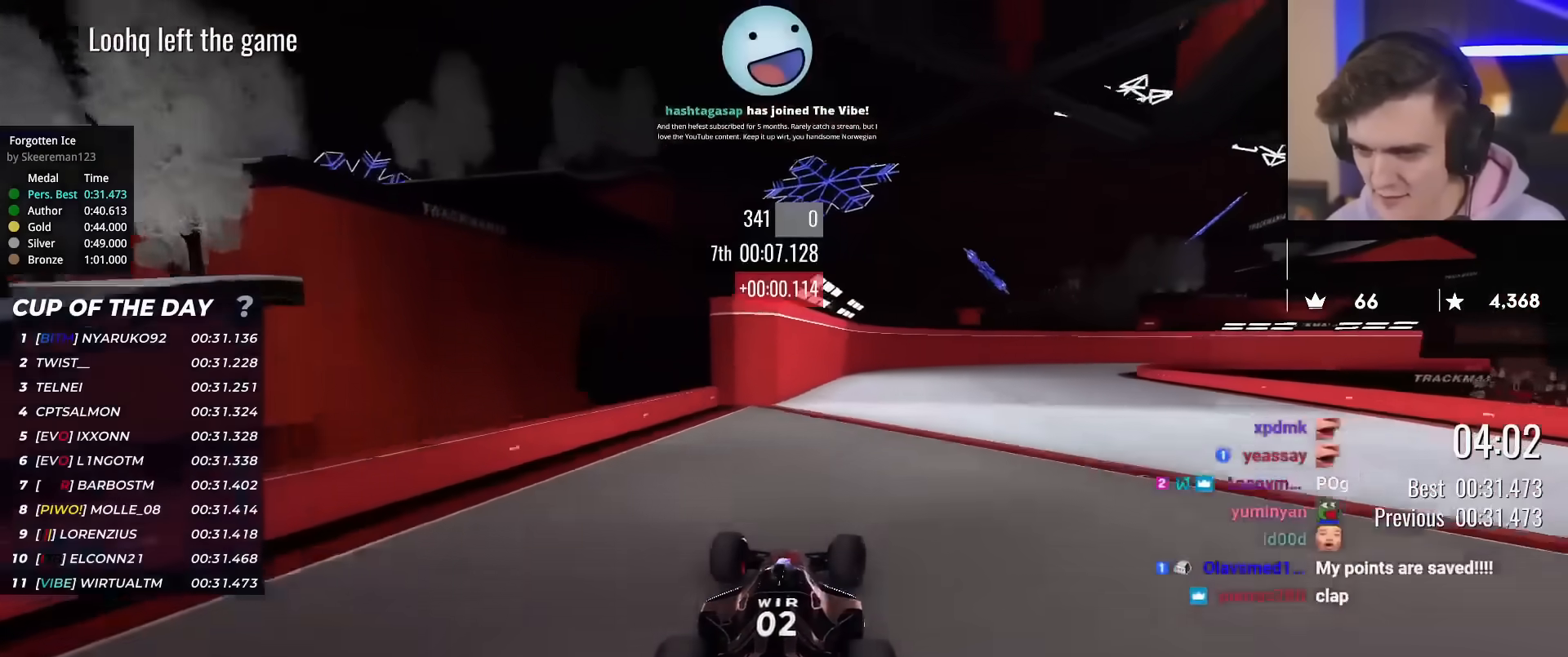
Gameplay with keyboard; each line is a JSON object with the keys held at the frame after it. "events" lists presses ("down") and releases ("up") of "brake", "down", "left", "right" and "up" between this image and that frame as [ms after this image, input, new state], when the widget could be followed in between. No other keys are recorded. Mouse input is not recorded. Key names are as the overlay labels them; some are game actions (e.g. jump) rather than physical keys.
{"keys": ["right", "up"], "events": [[84, "right", "down"], [167, "right", "up"], [501, "right", "down"]]}
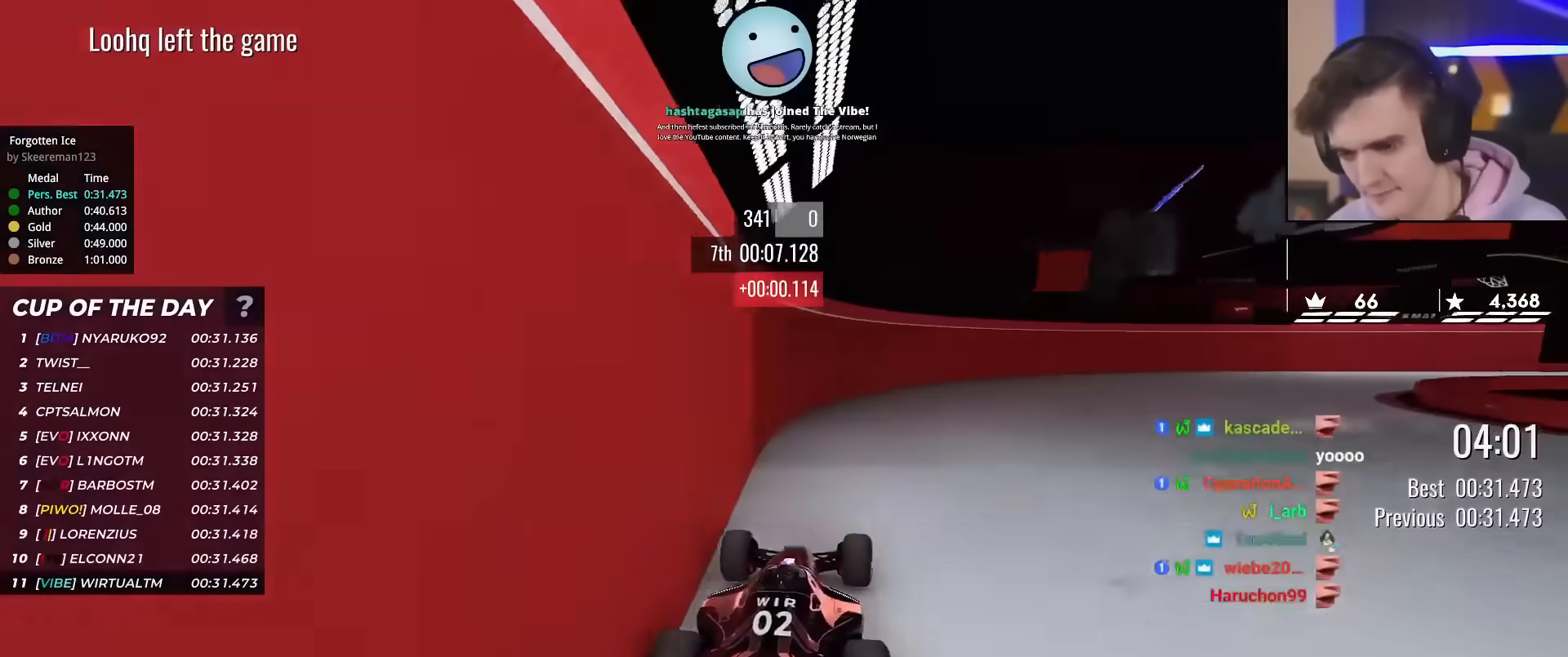
{"keys": ["right", "up"], "events": []}
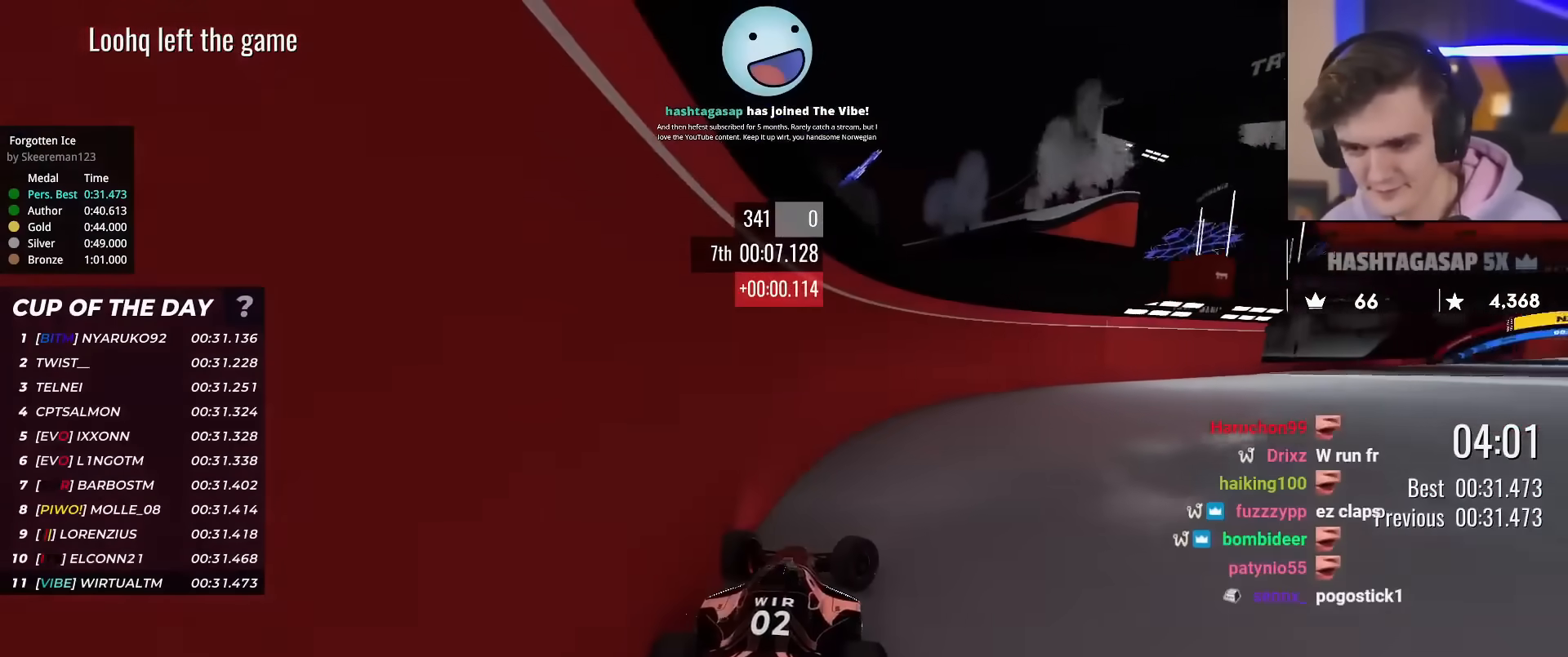
{"keys": ["right", "up"], "events": []}
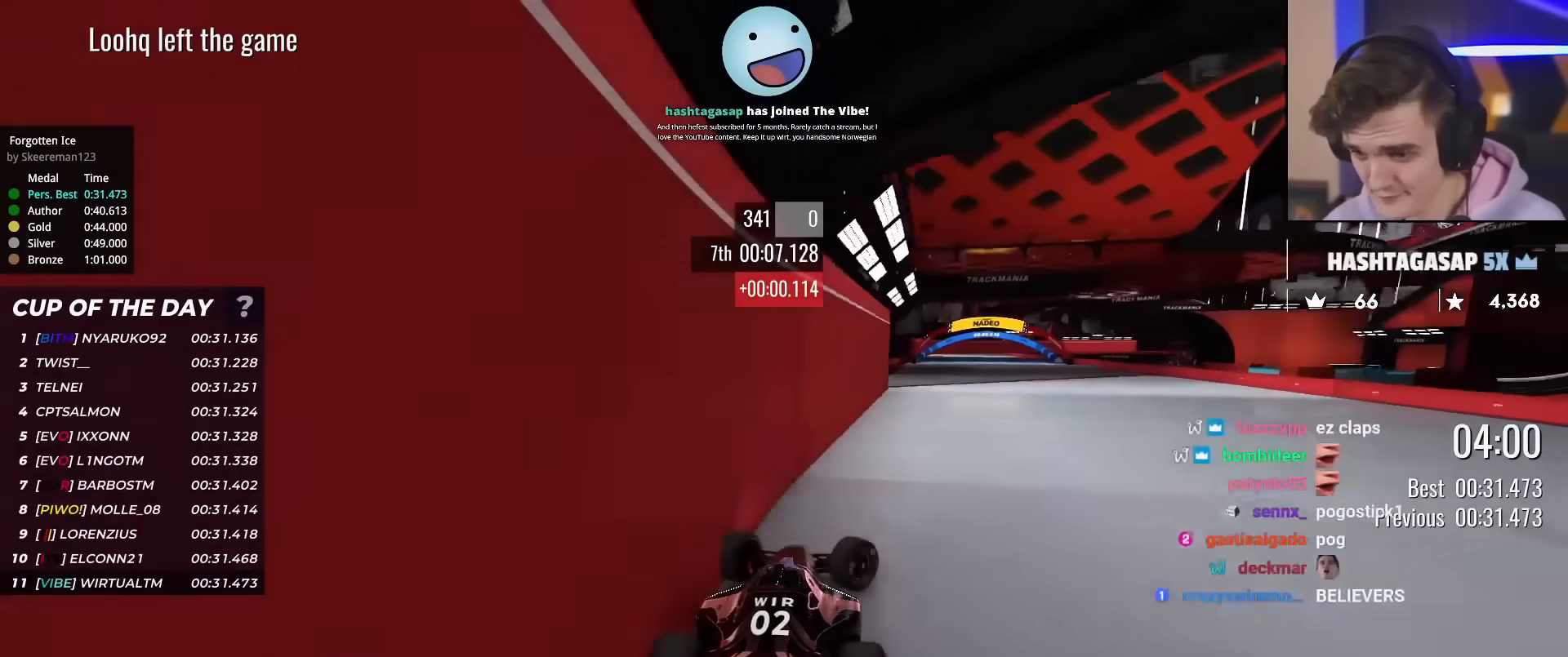
{"keys": ["right", "up"], "events": [[33, "right", "up"], [116, "left", "down"], [400, "left", "up"], [500, "right", "down"]]}
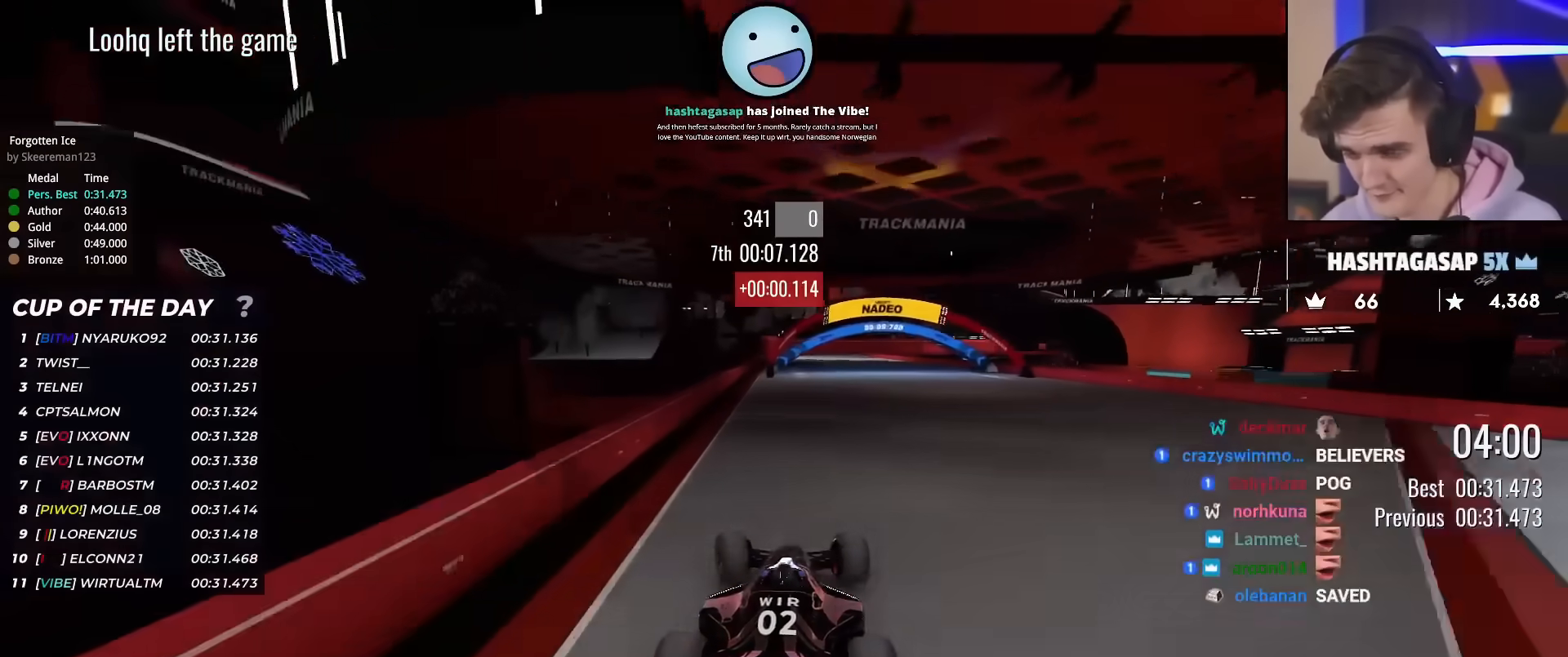
{"keys": ["left", "up"], "events": [[50, "right", "up"], [284, "right", "down"], [334, "right", "up"], [467, "left", "down"]]}
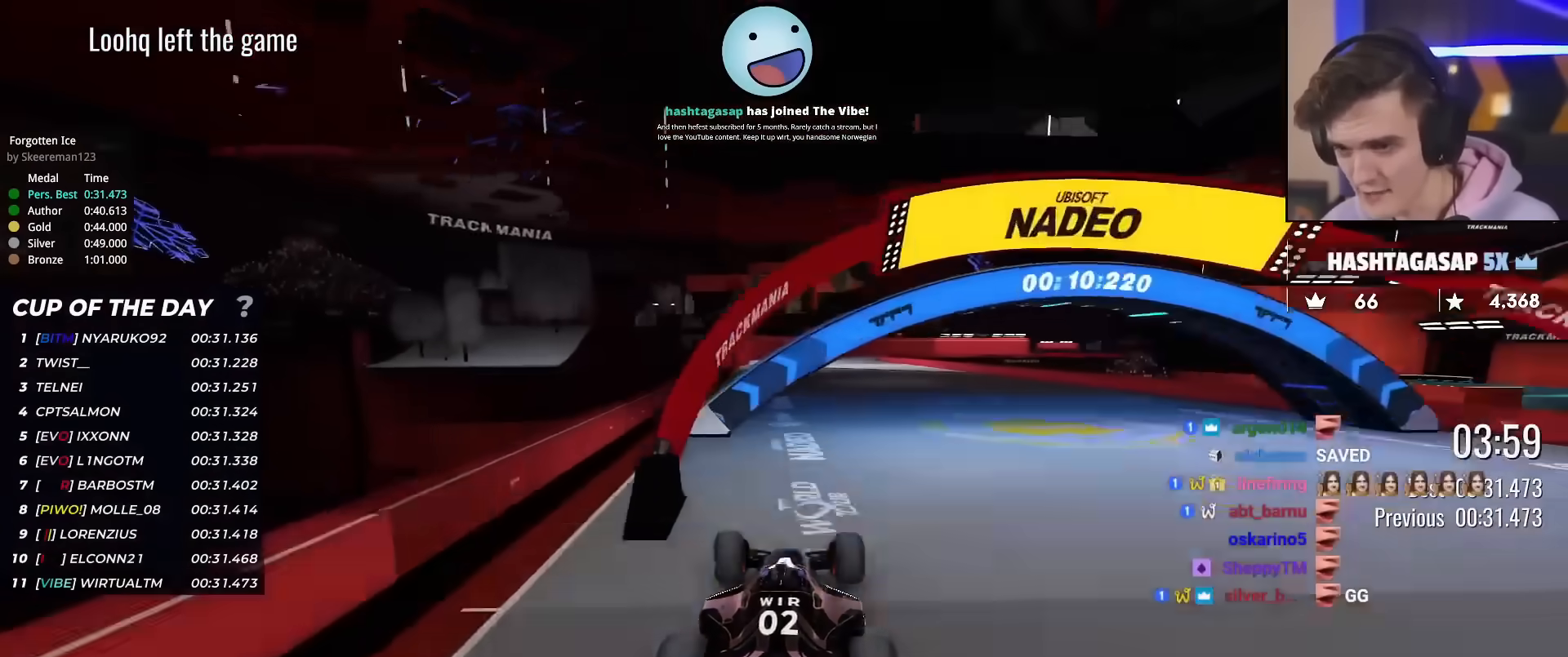
{"keys": ["up"], "events": [[66, "left", "up"], [150, "left", "down"], [250, "left", "up"]]}
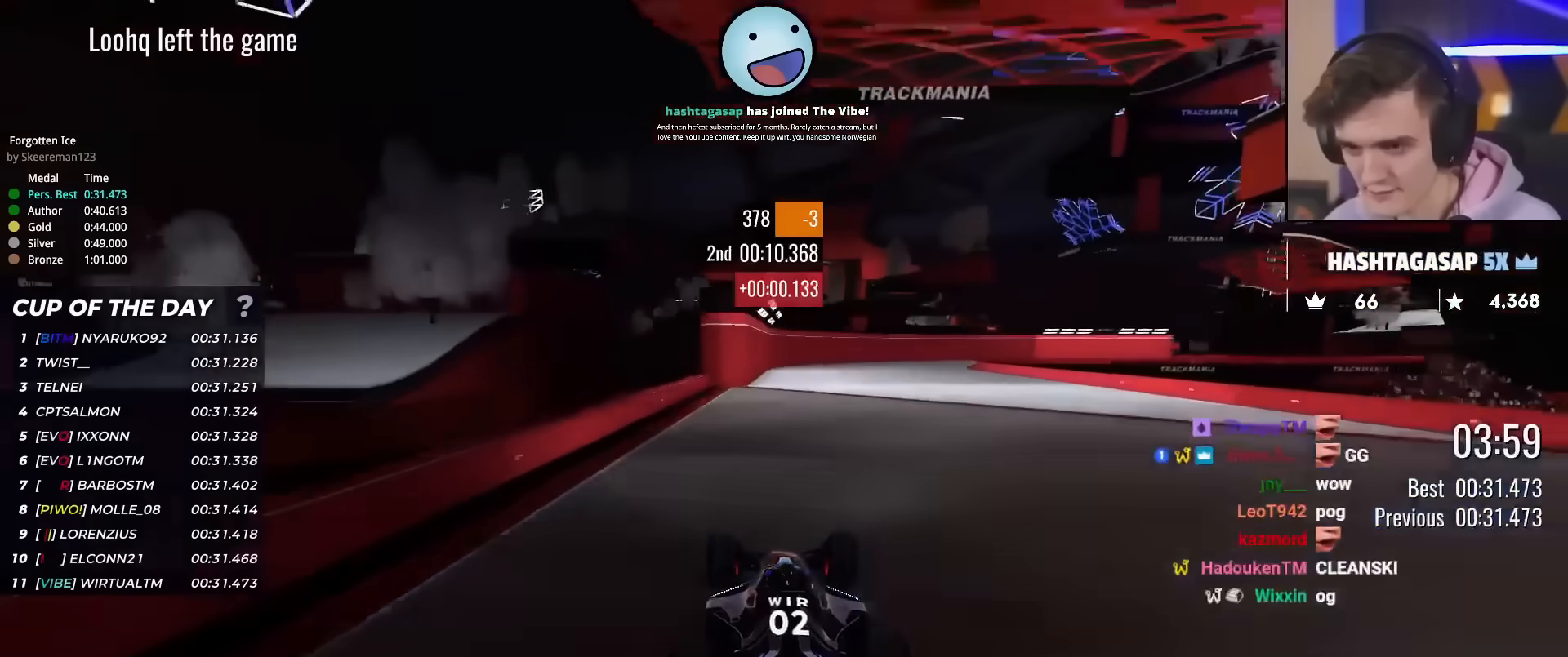
{"keys": ["up"], "events": [[167, "right", "down"], [267, "right", "up"]]}
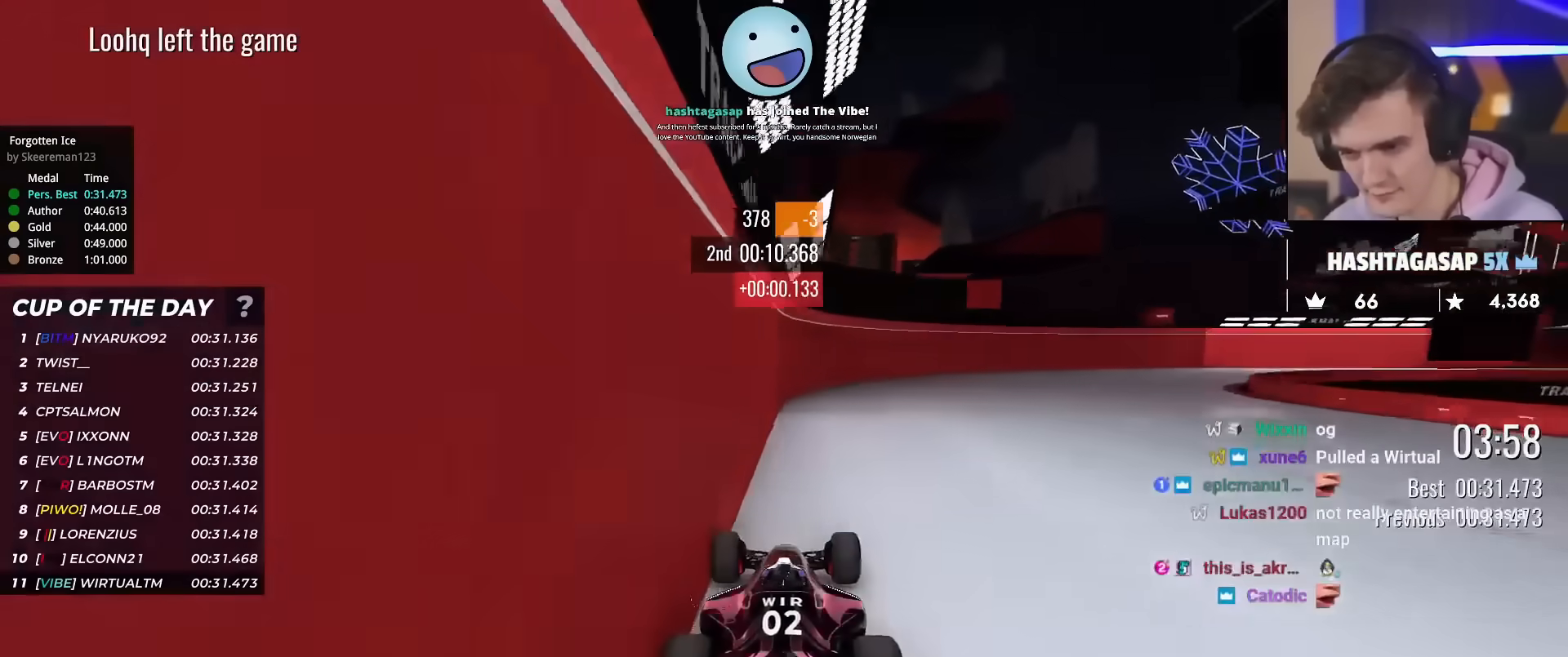
{"keys": ["right", "up"], "events": [[100, "right", "down"]]}
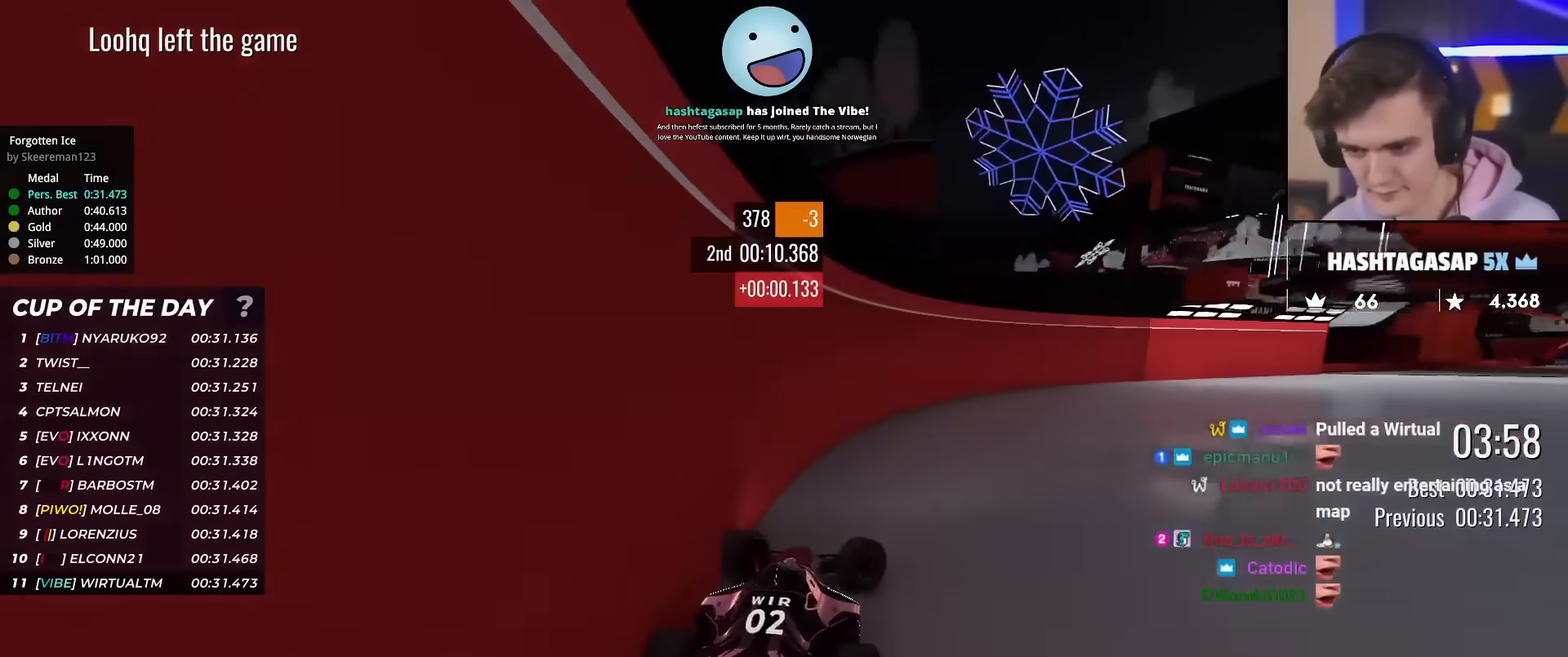
{"keys": ["right", "up"], "events": []}
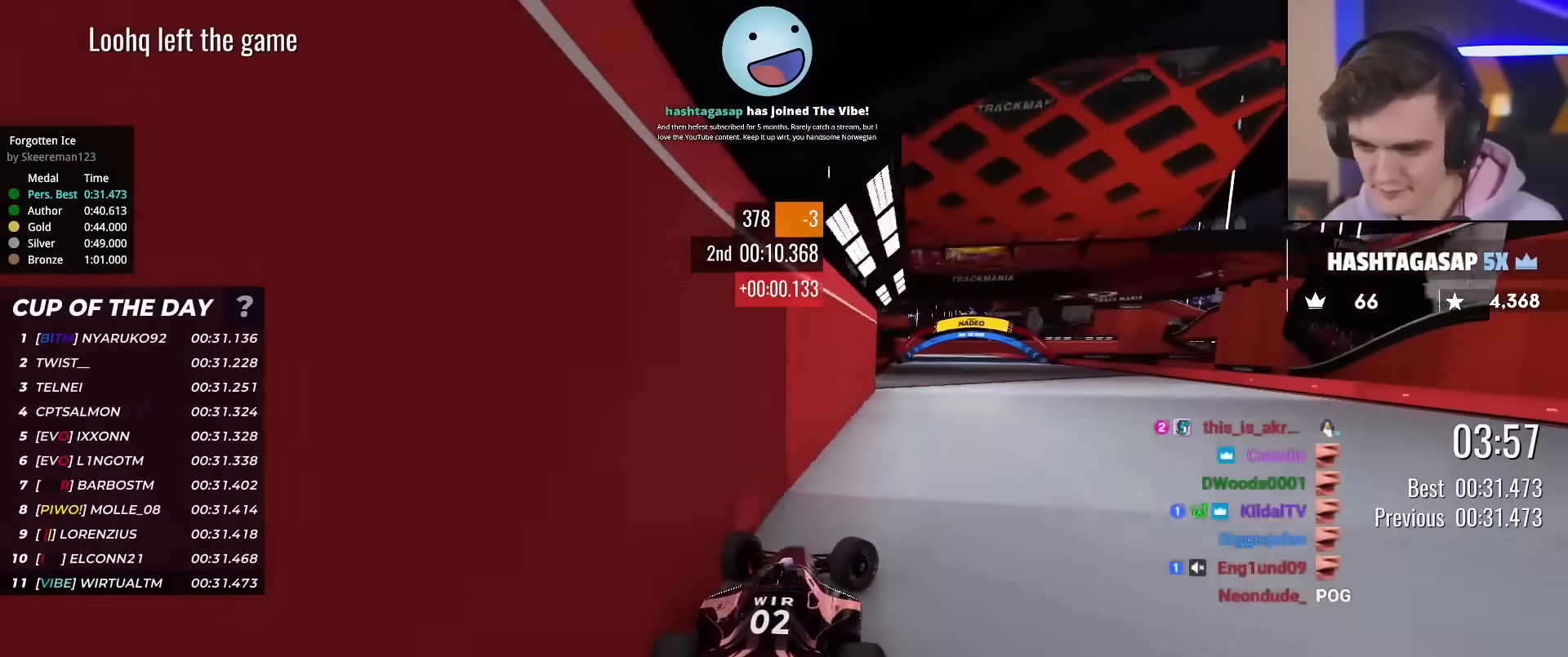
{"keys": ["up"], "events": [[66, "right", "up"], [100, "left", "down"], [483, "left", "up"]]}
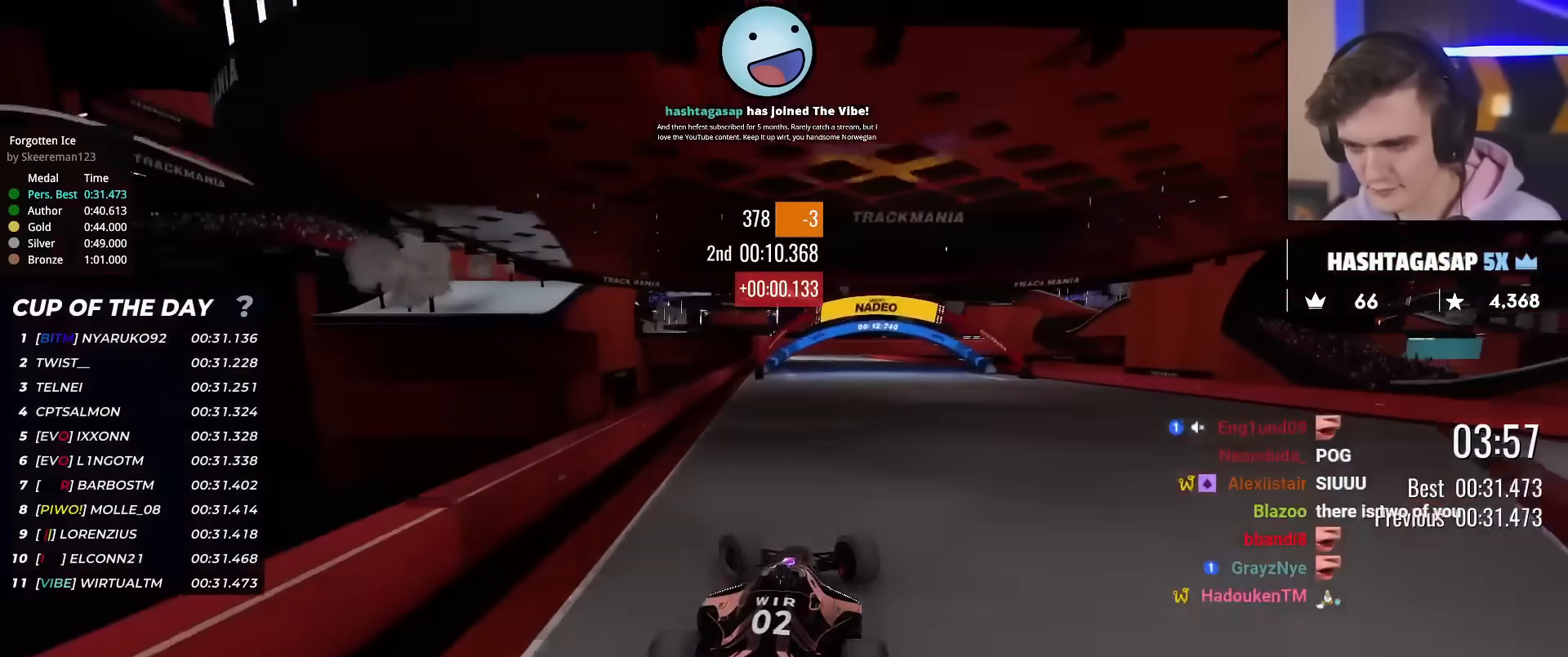
{"keys": ["up"], "events": [[284, "right", "down"], [418, "right", "up"]]}
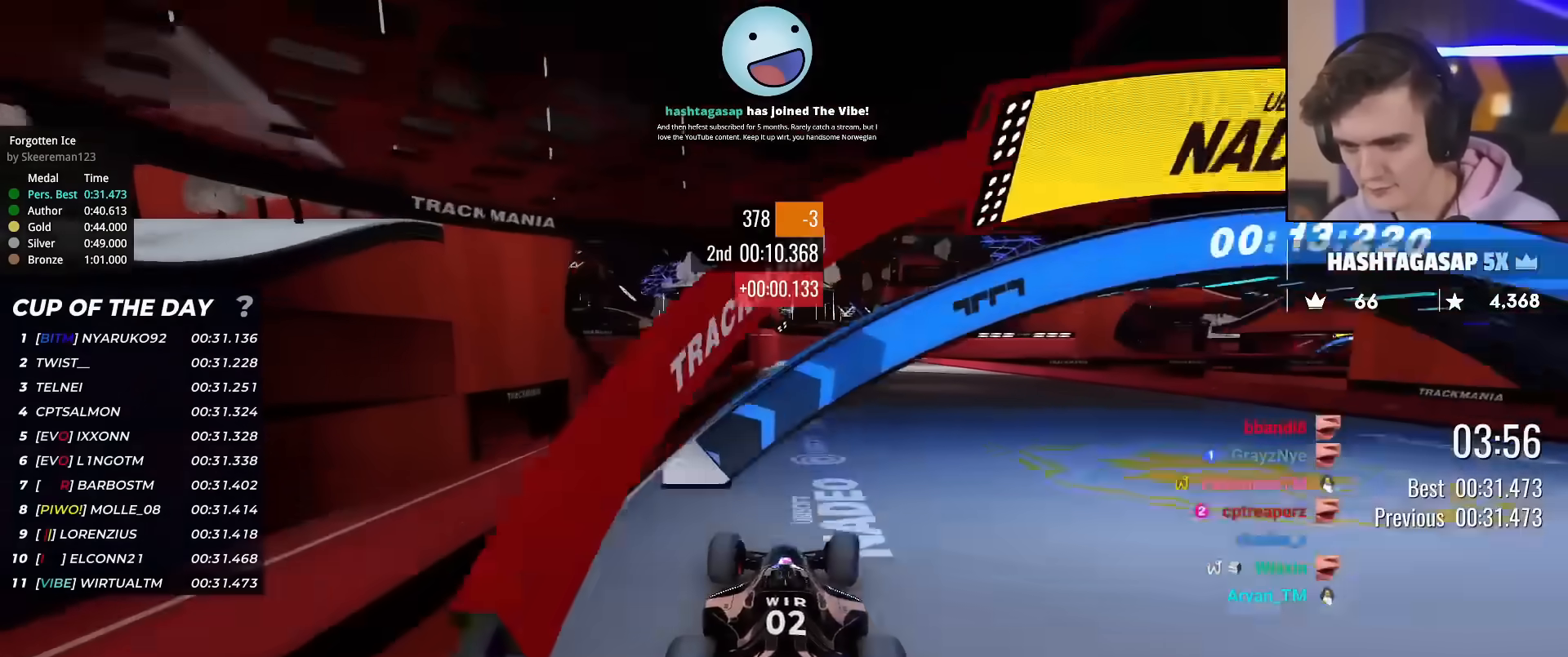
{"keys": ["up"], "events": []}
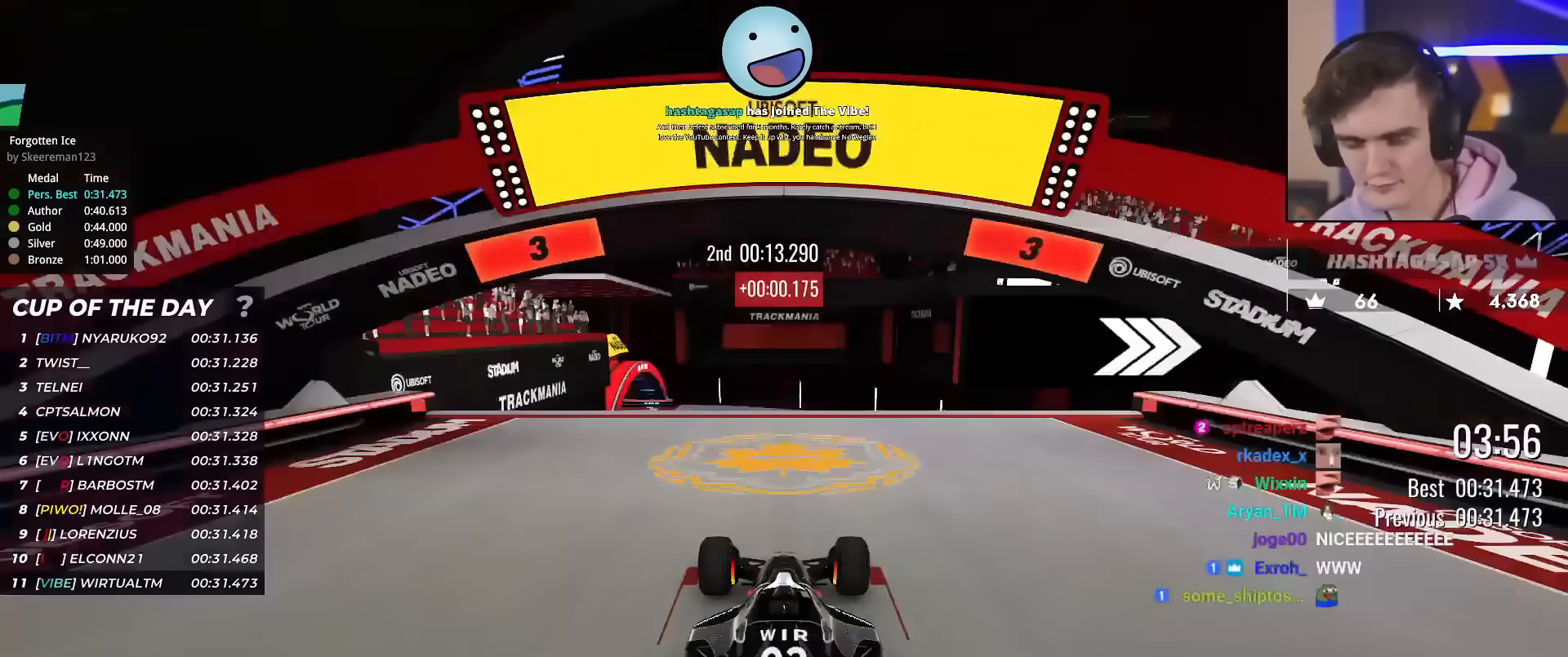
{"keys": ["up"], "events": []}
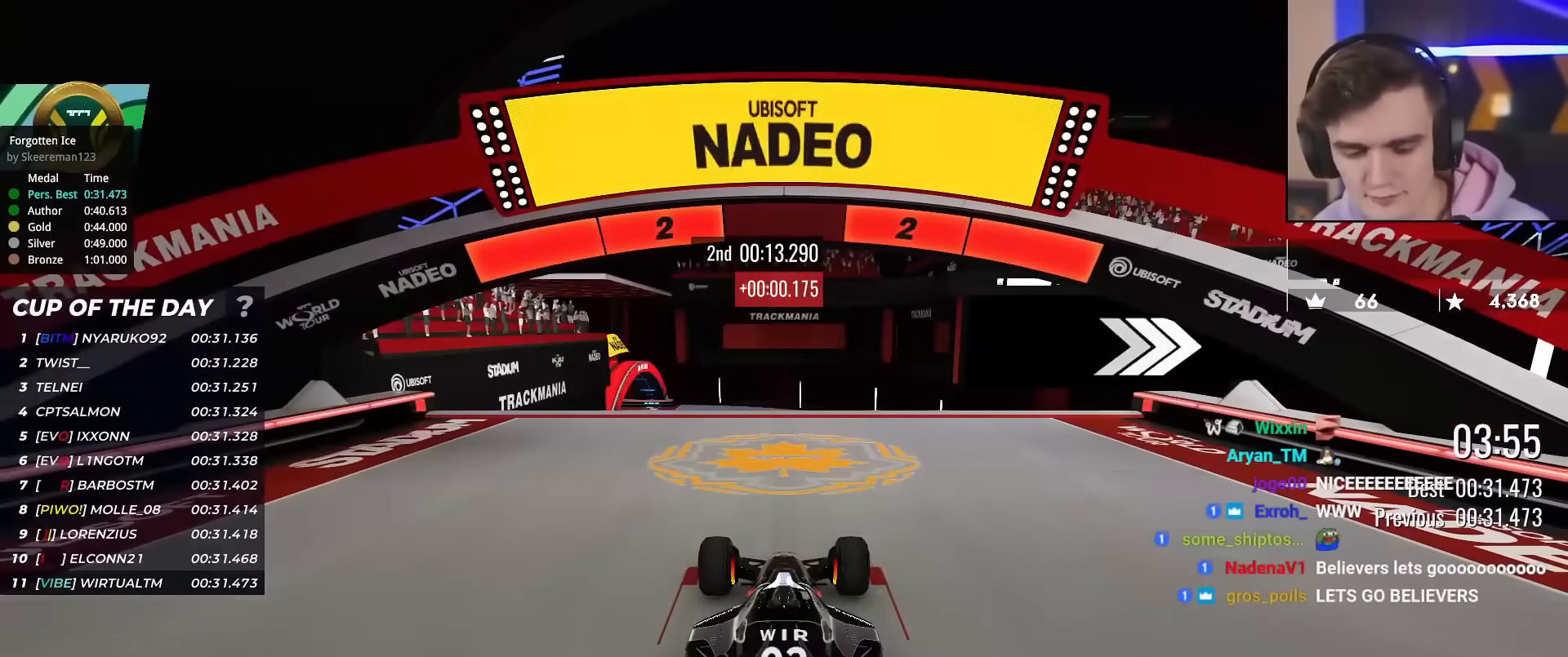
{"keys": ["up"], "events": []}
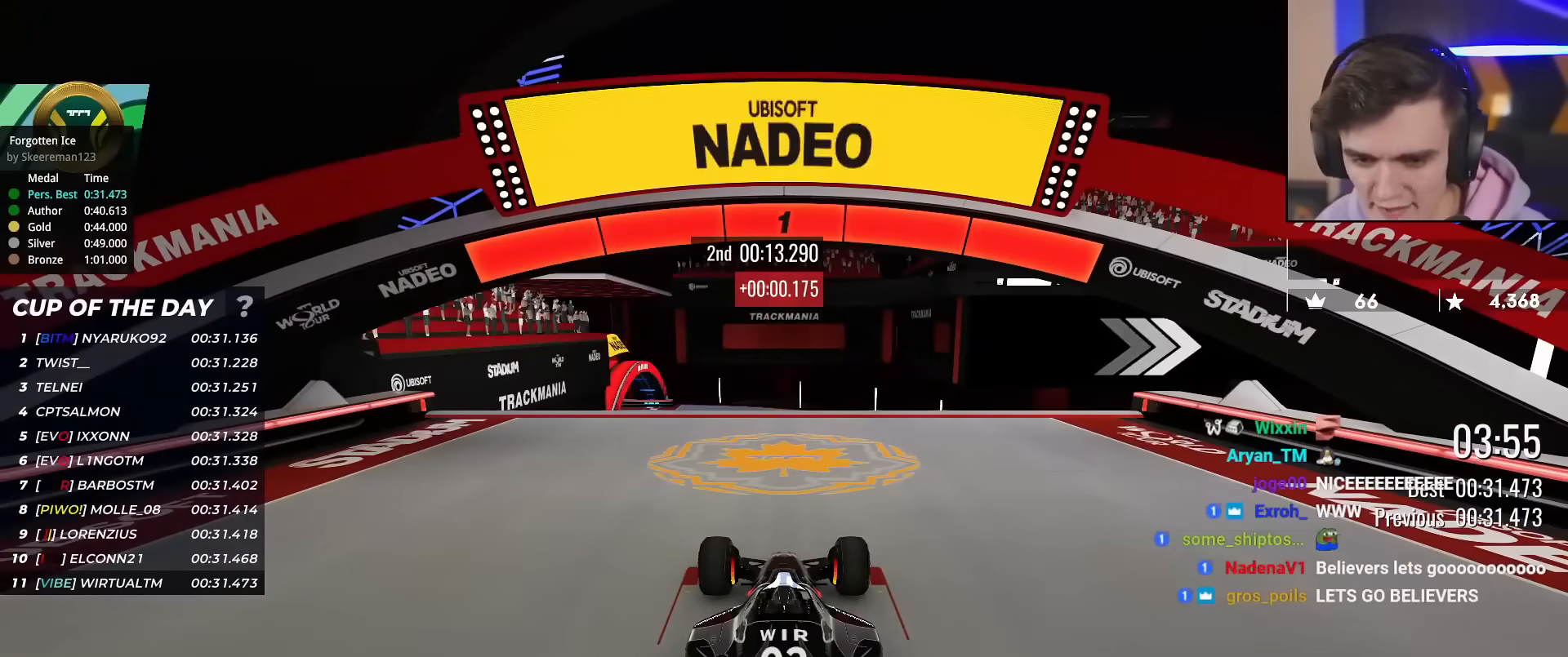
{"keys": ["up"], "events": []}
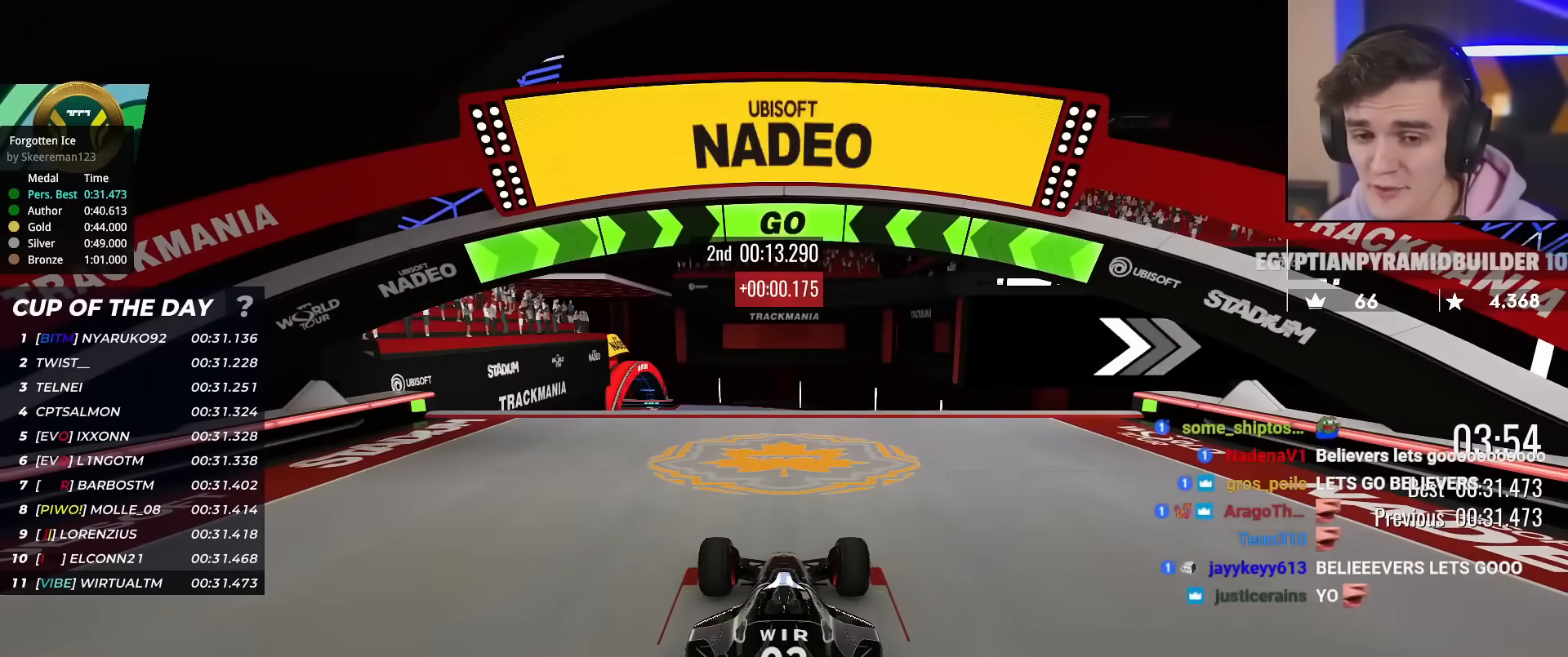
{"keys": ["up"], "events": []}
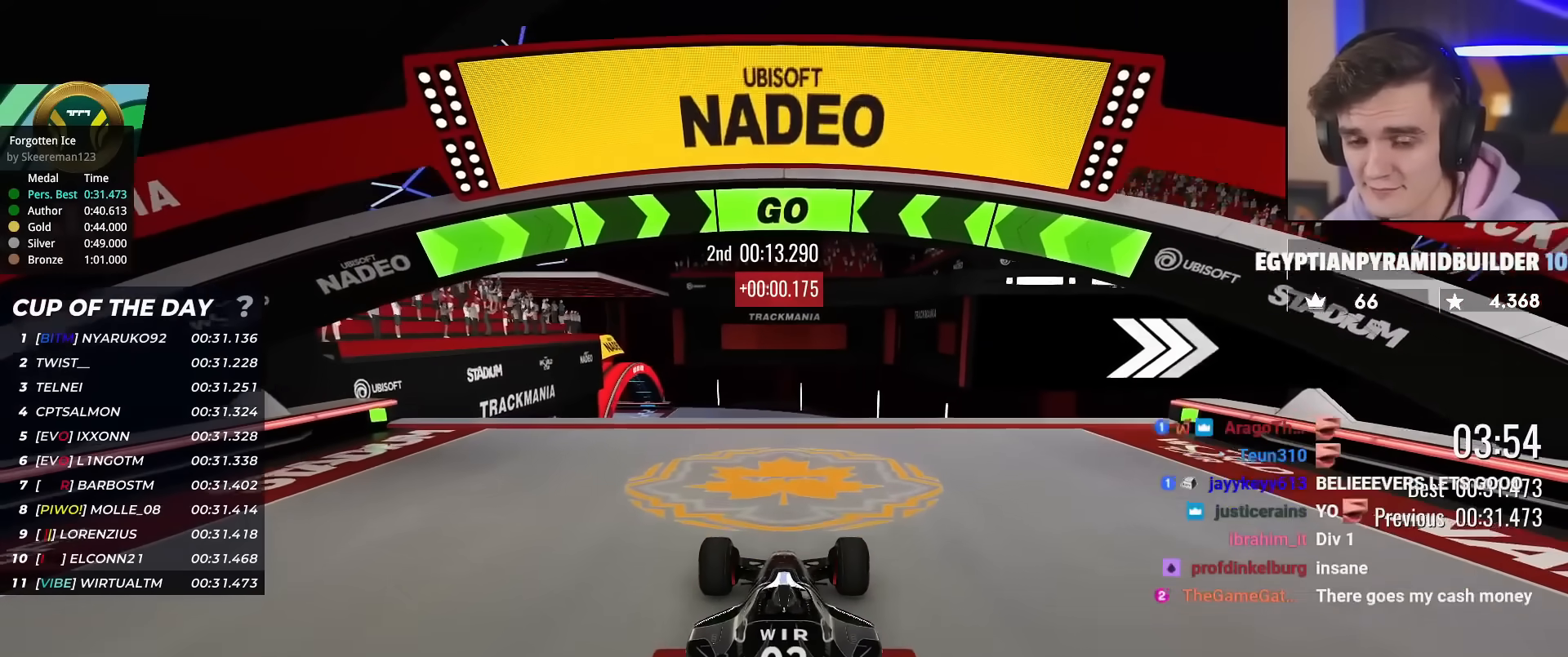
{"keys": ["right", "up"], "events": [[418, "right", "down"]]}
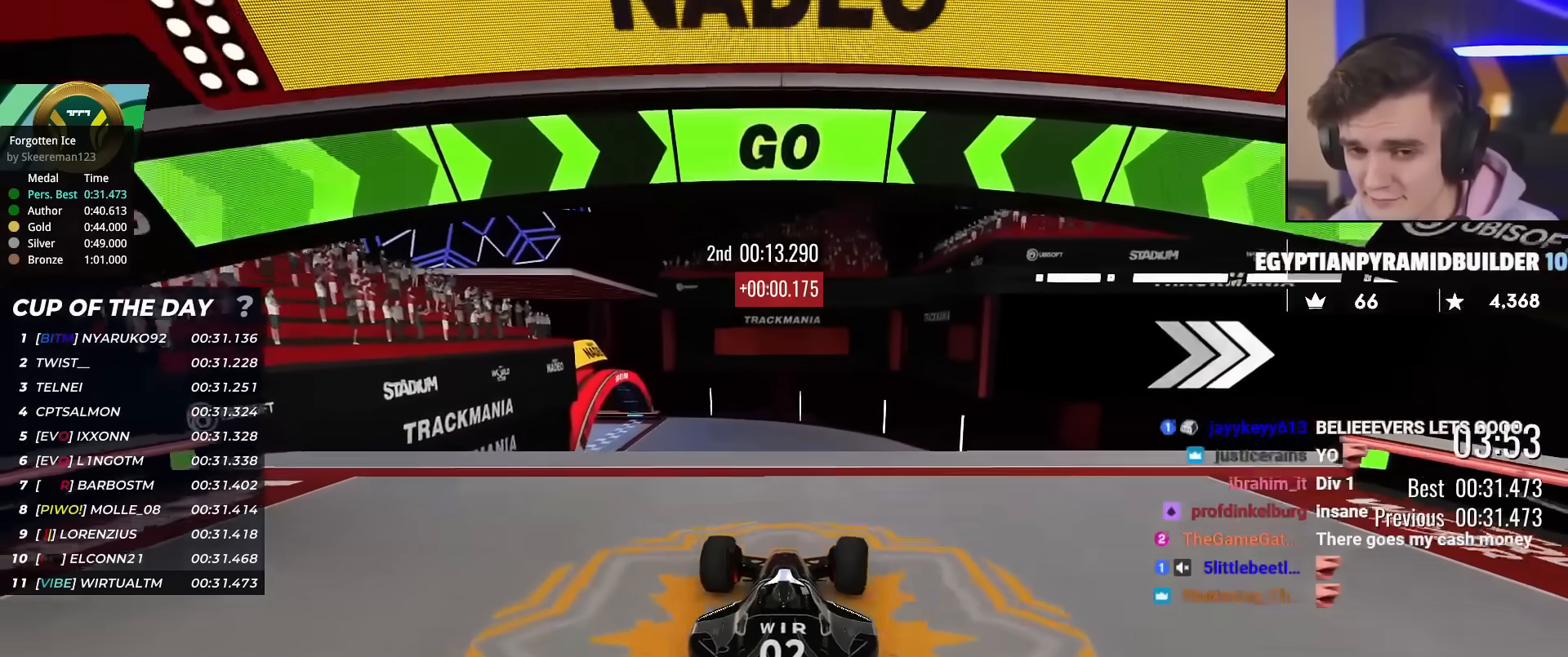
{"keys": ["up"], "events": [[17, "right", "up"], [150, "right", "down"], [434, "right", "up"]]}
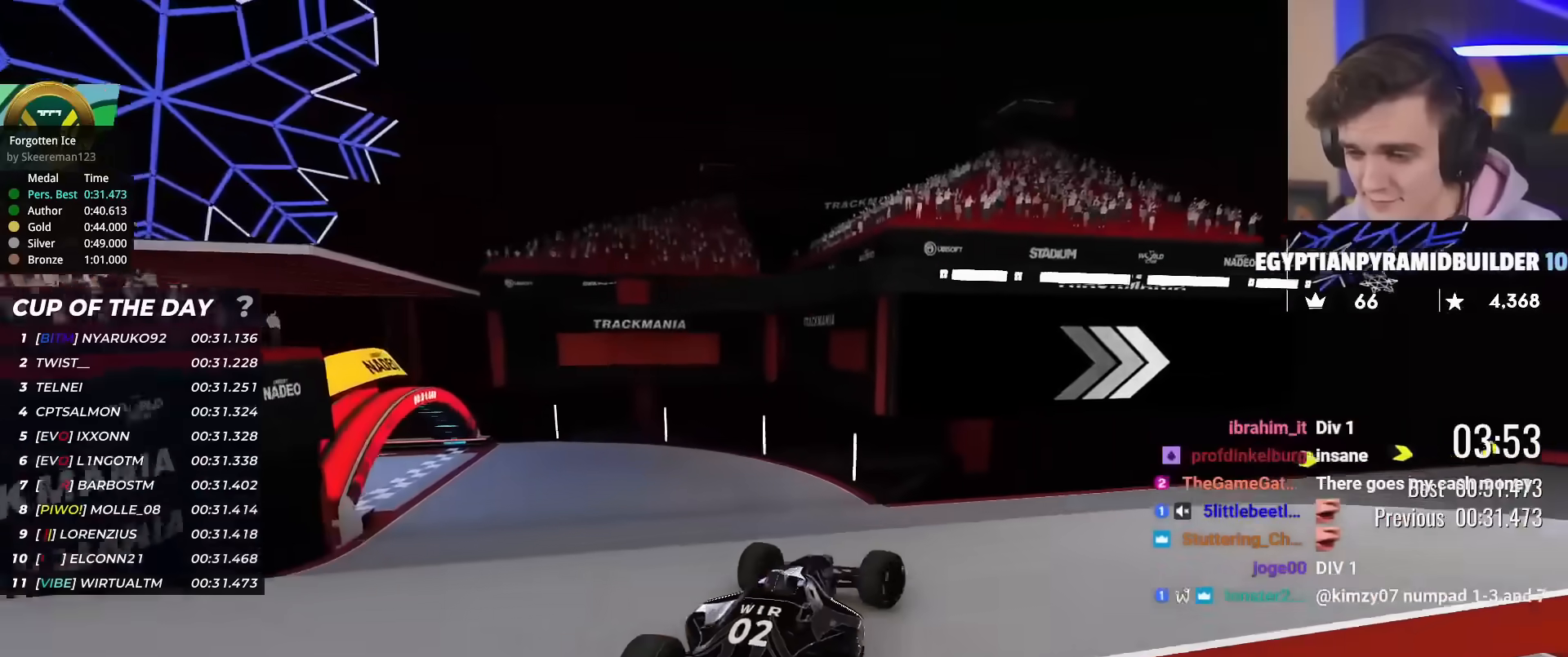
{"keys": ["right", "up"], "events": [[34, "left", "down"], [134, "left", "up"], [317, "right", "down"]]}
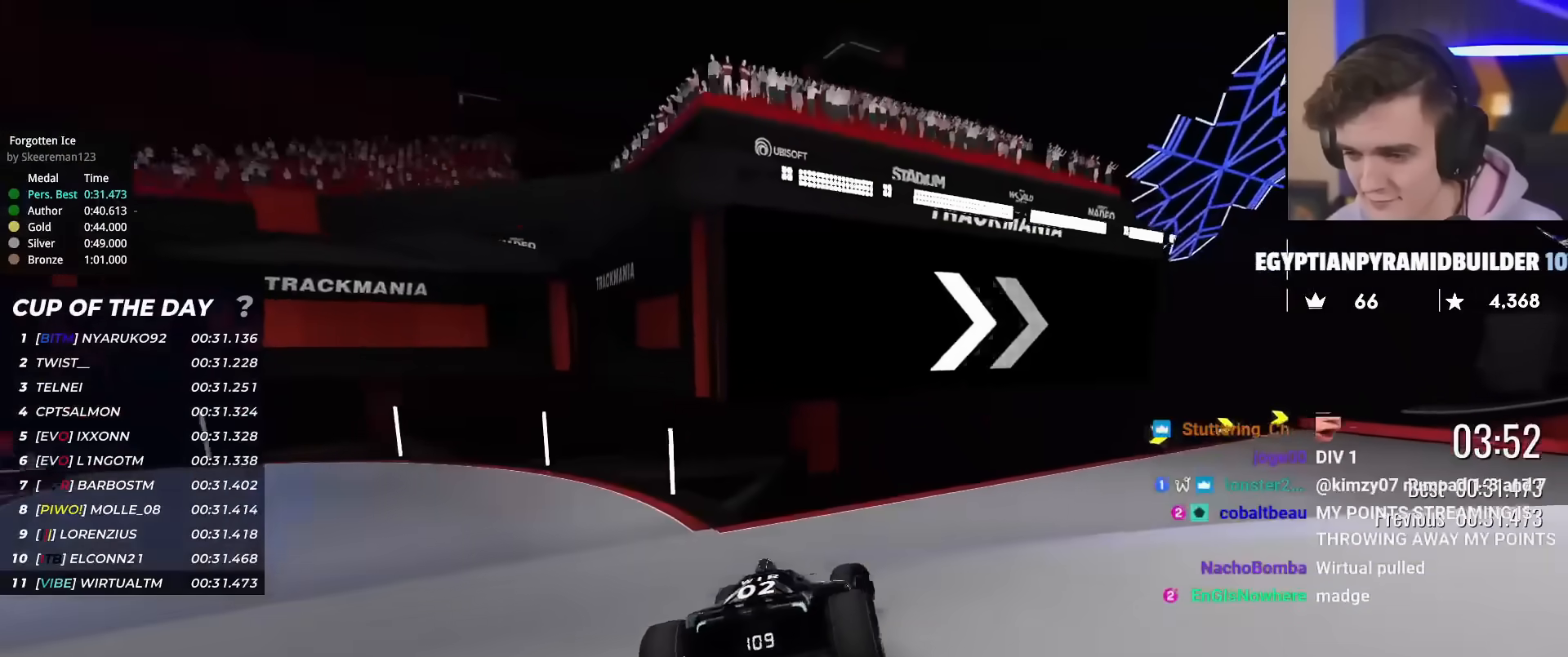
{"keys": ["right", "up"], "events": []}
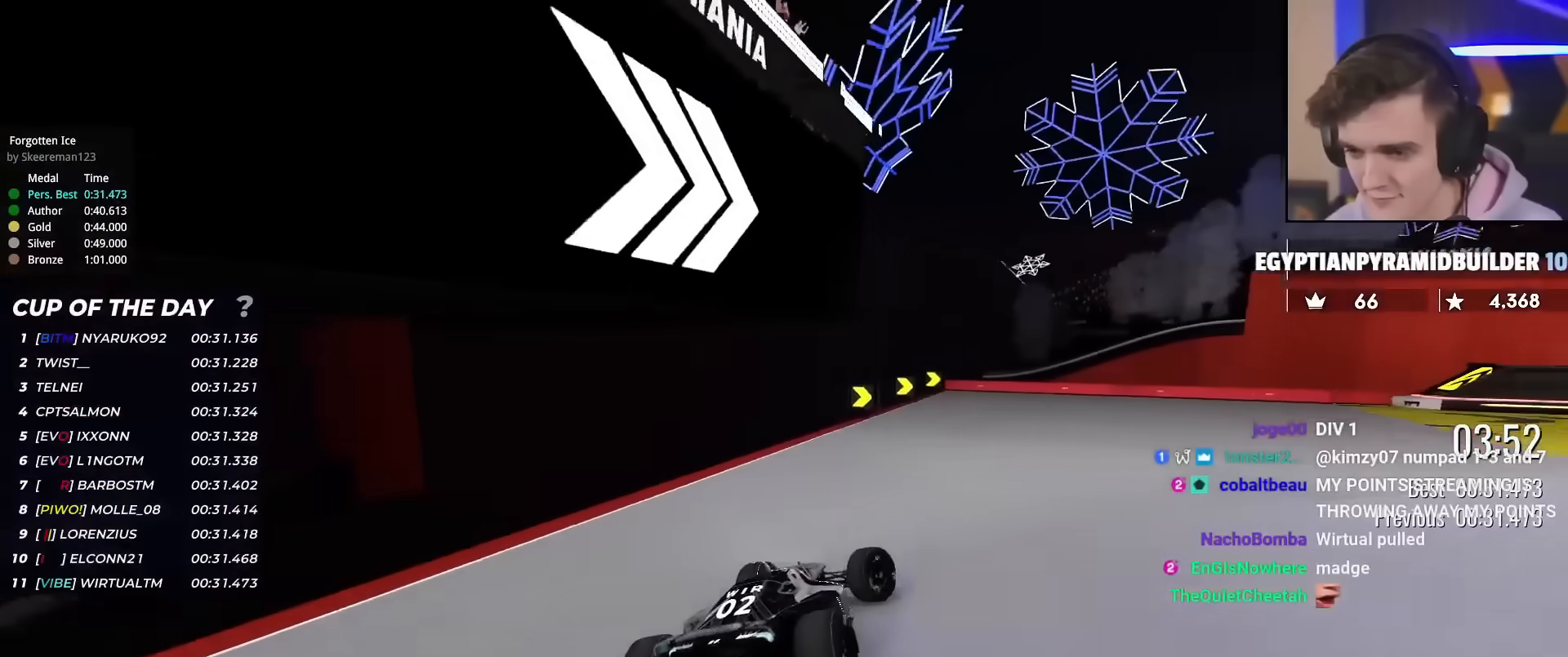
{"keys": ["right", "up"], "events": []}
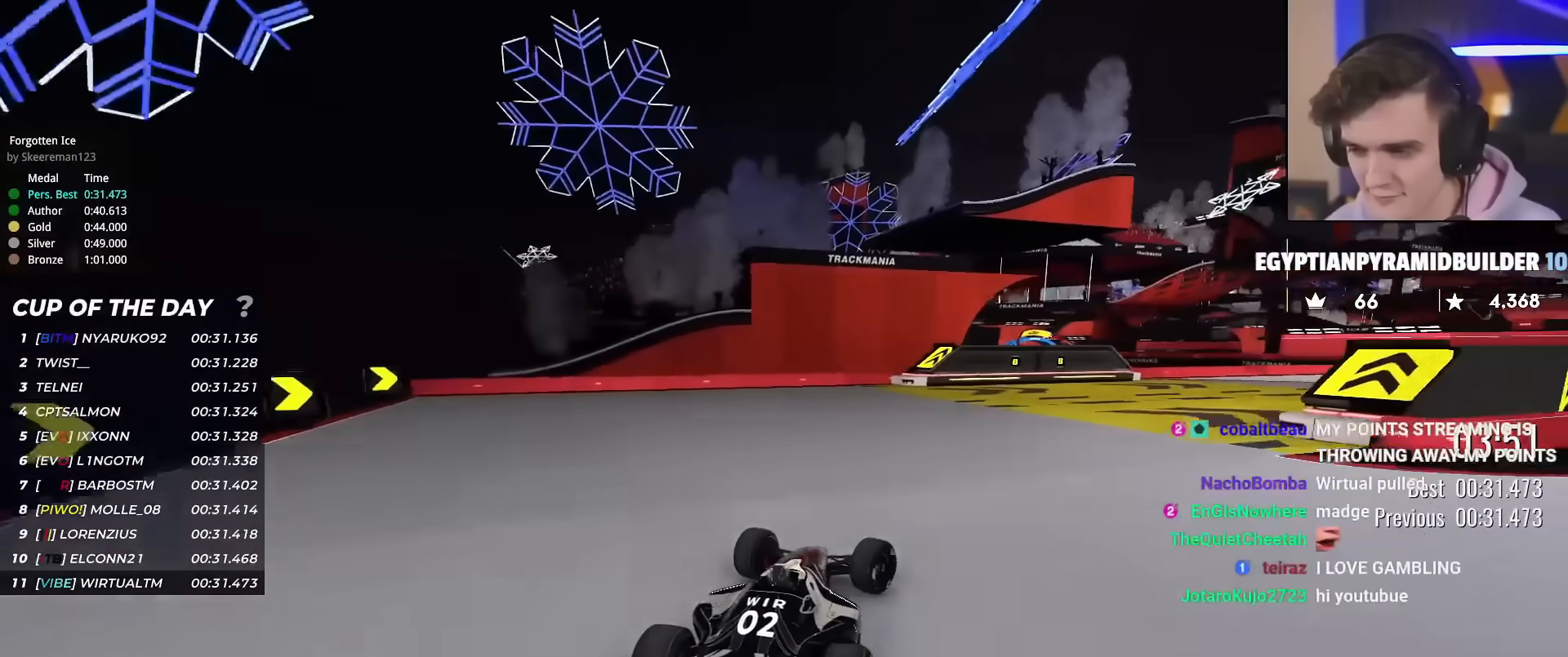
{"keys": ["right", "up"], "events": []}
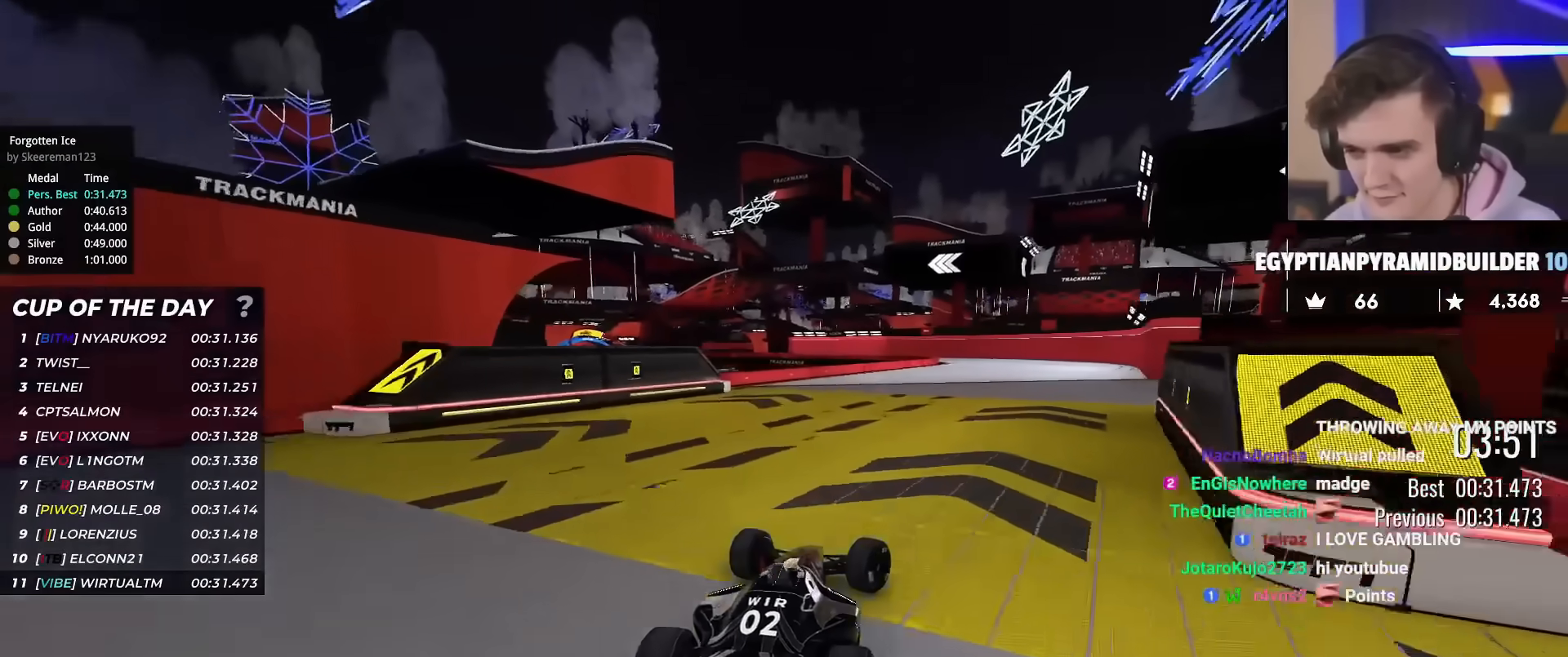
{"keys": ["right", "up"], "events": [[134, "right", "up"], [468, "right", "down"]]}
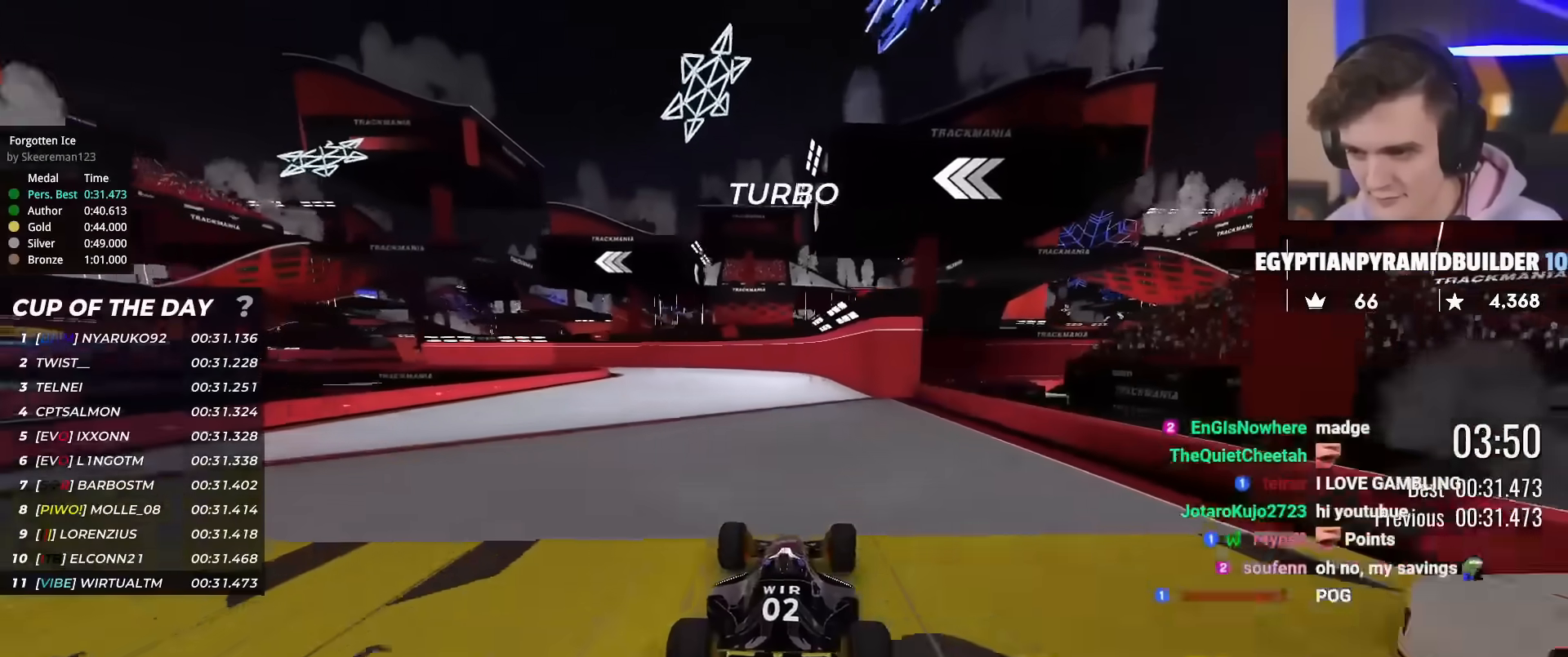
{"keys": ["up"], "events": [[17, "right", "up"], [250, "left", "down"], [400, "left", "up"]]}
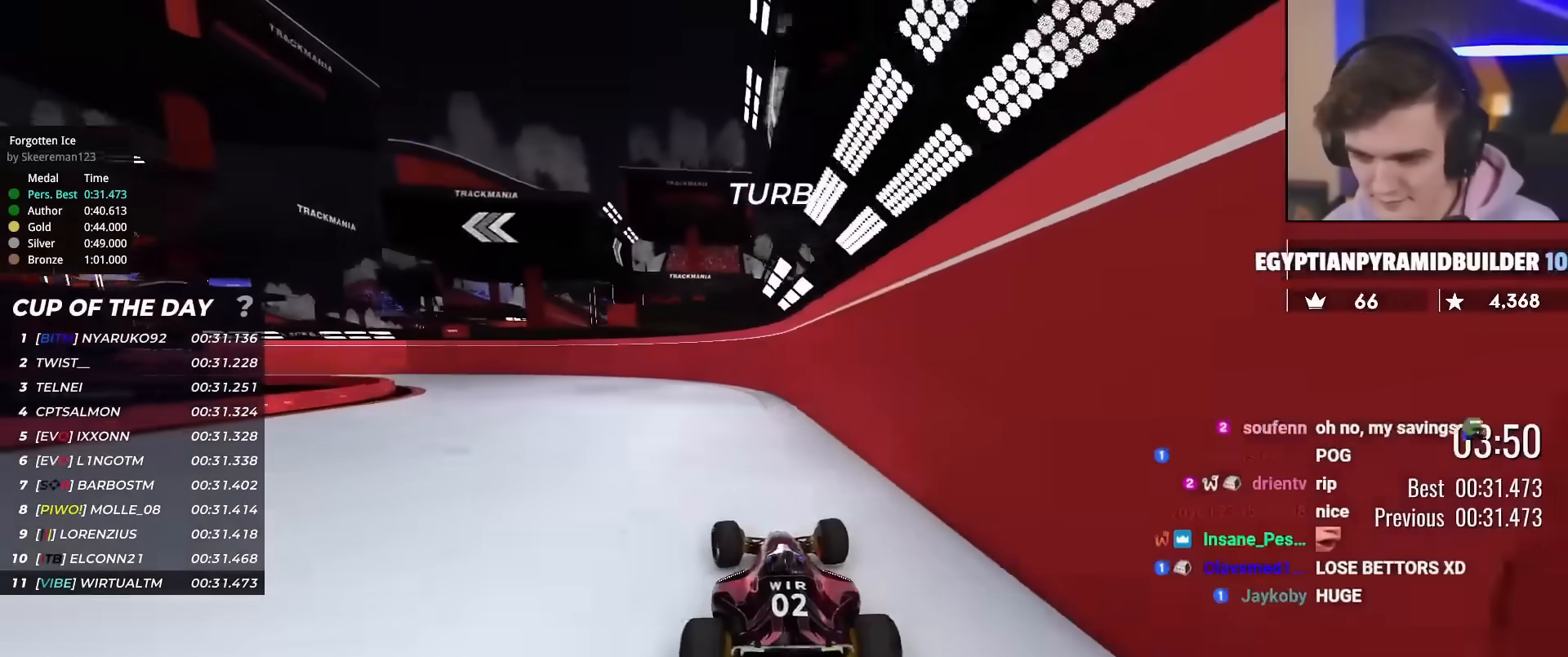
{"keys": ["left", "up"], "events": [[217, "left", "down"]]}
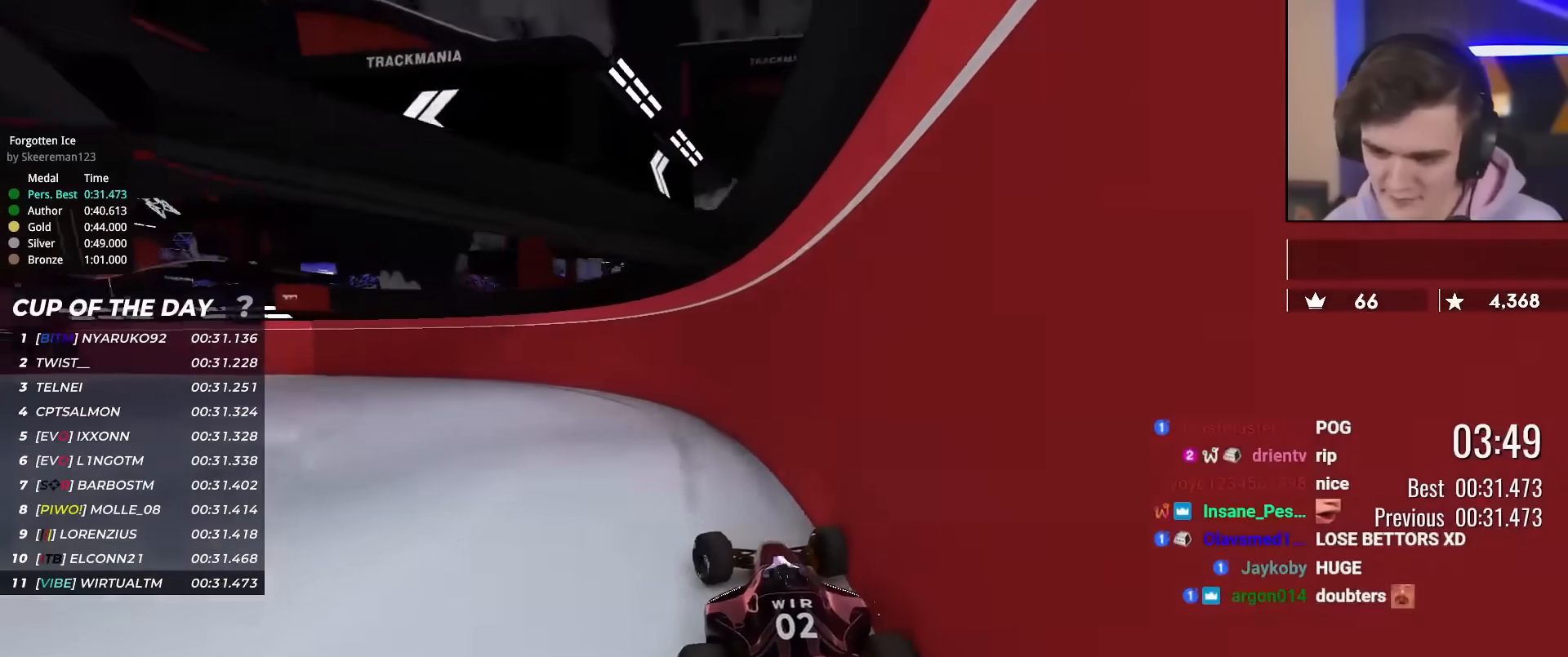
{"keys": ["left", "up"], "events": []}
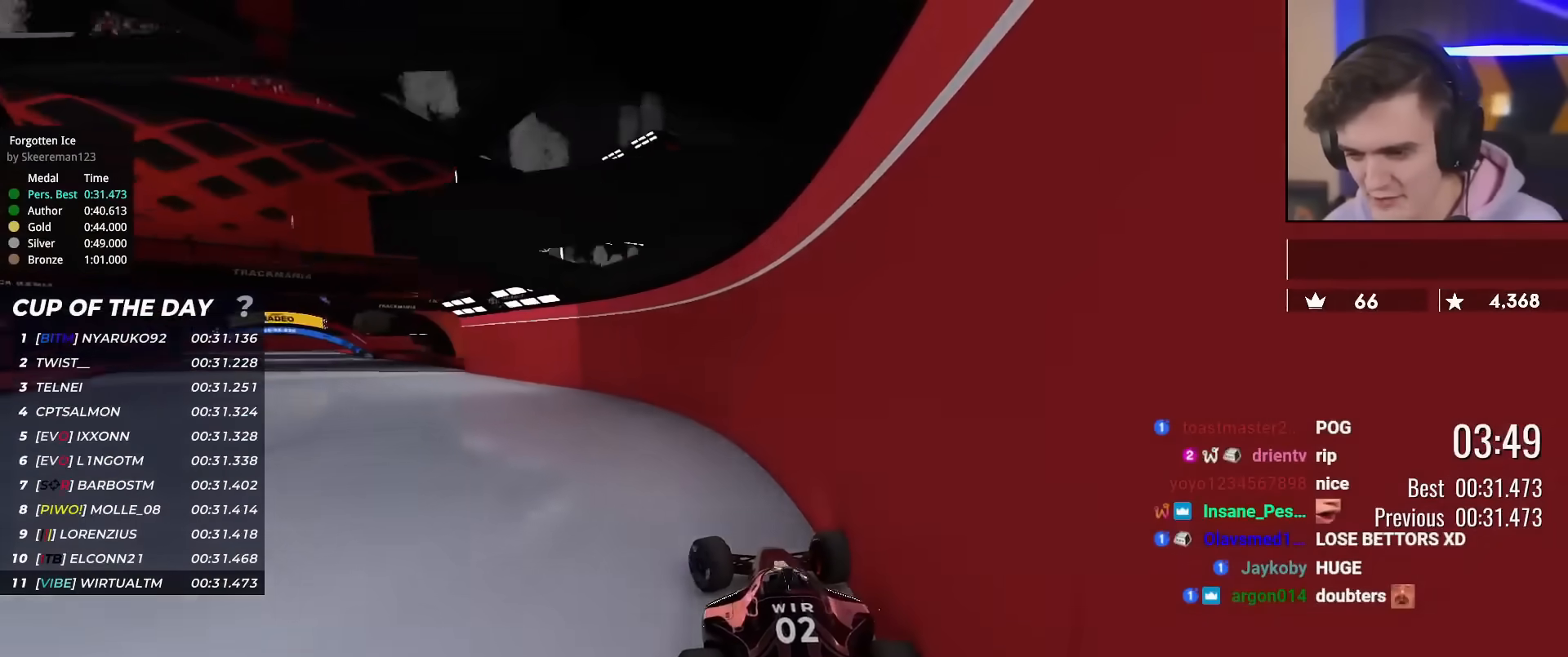
{"keys": ["left", "up"], "events": []}
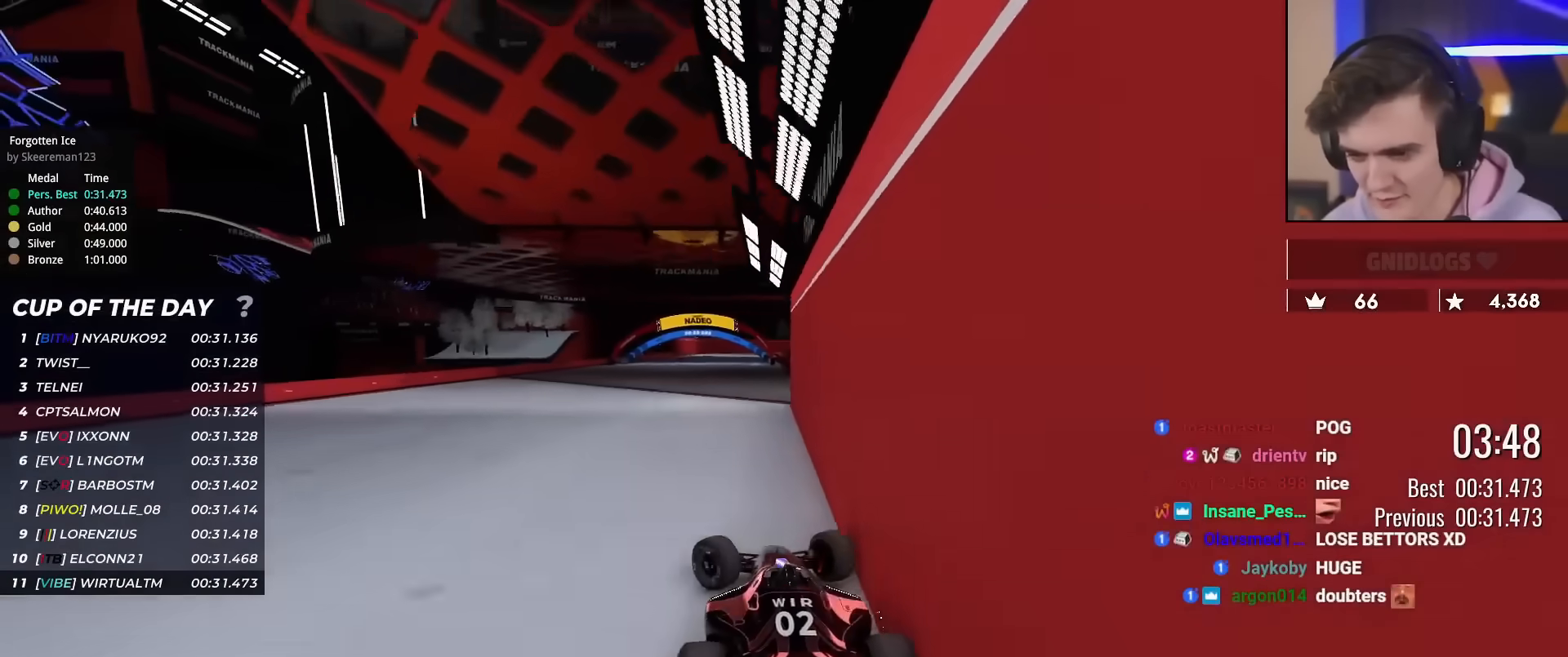
{"keys": ["up"], "events": [[33, "left", "up"], [83, "right", "down"], [500, "right", "up"]]}